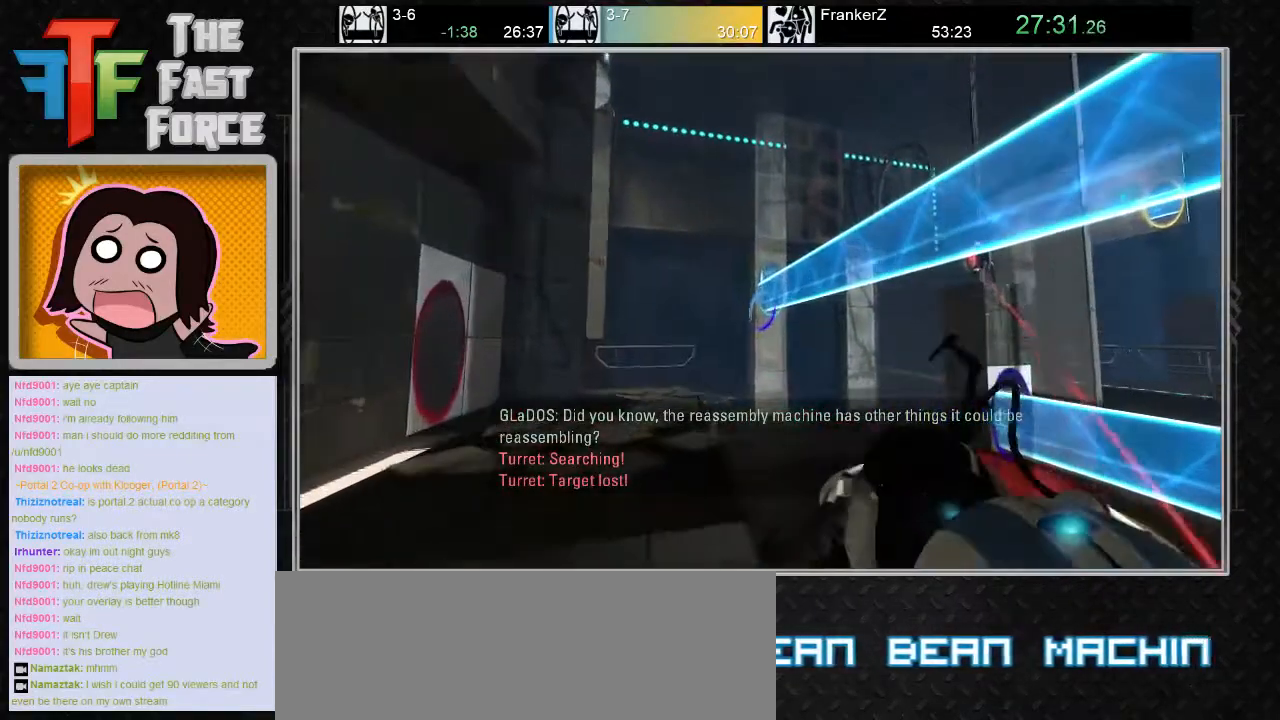
Gameplay with keyboard and mouse; each line is a JSON object with the keys and mouse buttons held at the frame after it. "events" lists presses ("down") and releases ("up") of "a", "c", "crouch", "d", "e", "f", "g", "jump", "q", "r", "s", "tab", "w", "x", "z", "mouse_left", "mouse_middle", "mouse_right", "mouse_wheel_up" and "mouse_wheel_down" between this image and that frame as [ms after this image, input, new state], when the widget could be followed in between. "mouse_left", "mouse_middle", "mouse_right", "mouse_wheel_up", "mouse_wheel_down" = the "left", "middle", "right", "wheel_up", "wheel_down" buttons of the "mouse" list. No other keys are recorded. Key names are as the overlay labels them; some are game actions (e.g. jump) rather than physical keys. Not read: mouse_move.
{"keys": ["w"], "mouse": [], "events": [[33, "a", "up"], [33, "mouse_left", "down"], [100, "mouse_left", "up"], [233, "a", "down"], [483, "a", "up"]]}
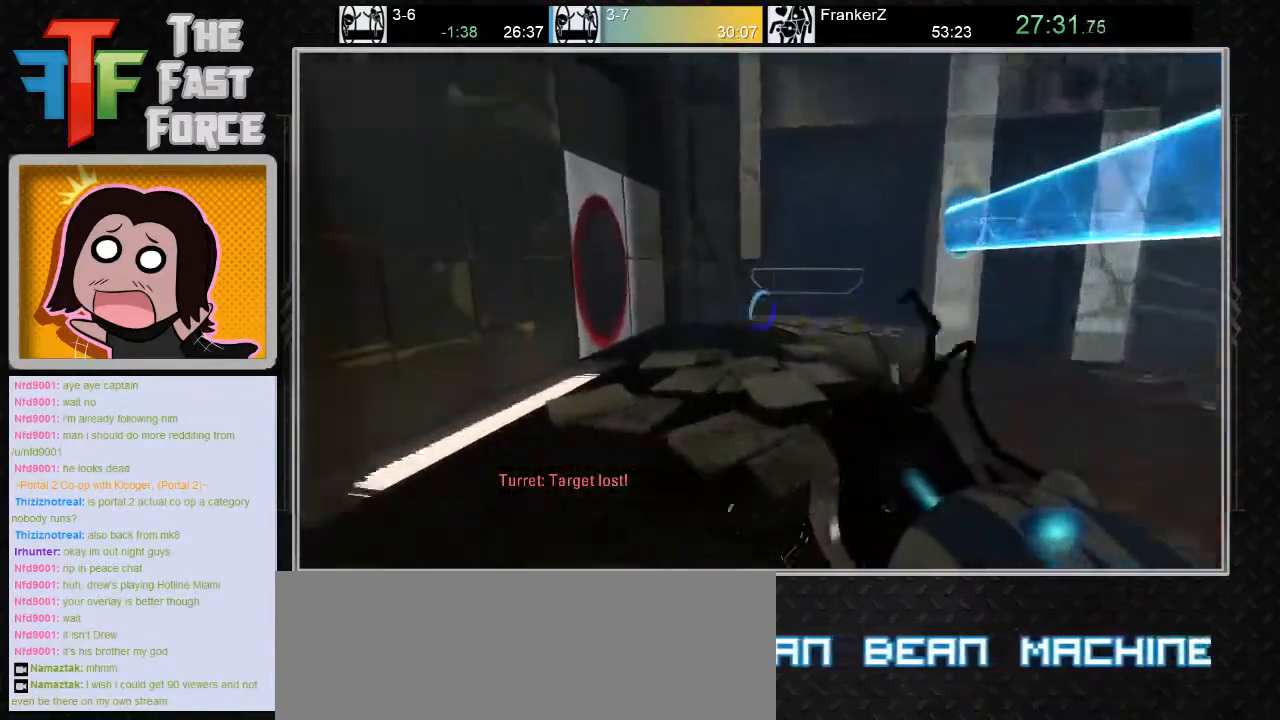
{"keys": ["w"], "mouse": [], "events": [[350, "d", "down"], [450, "d", "up"]]}
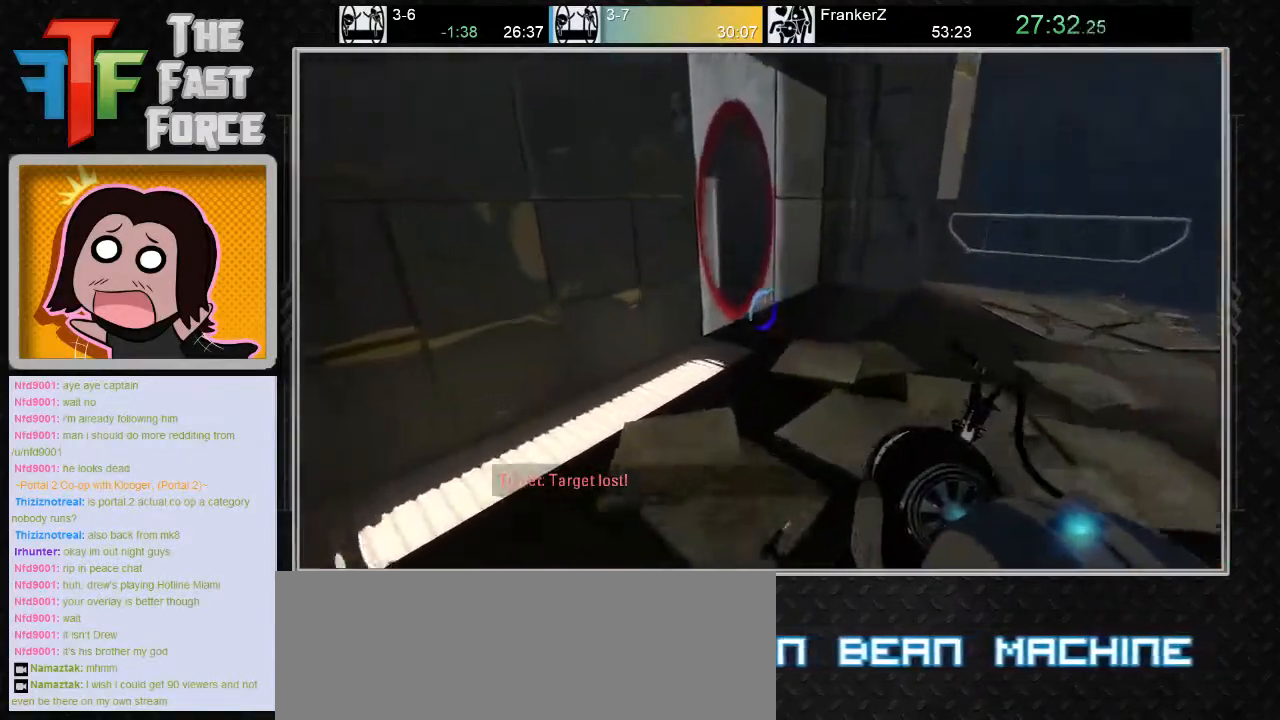
{"keys": ["w"], "mouse": [], "events": [[267, "d", "down"], [333, "d", "up"]]}
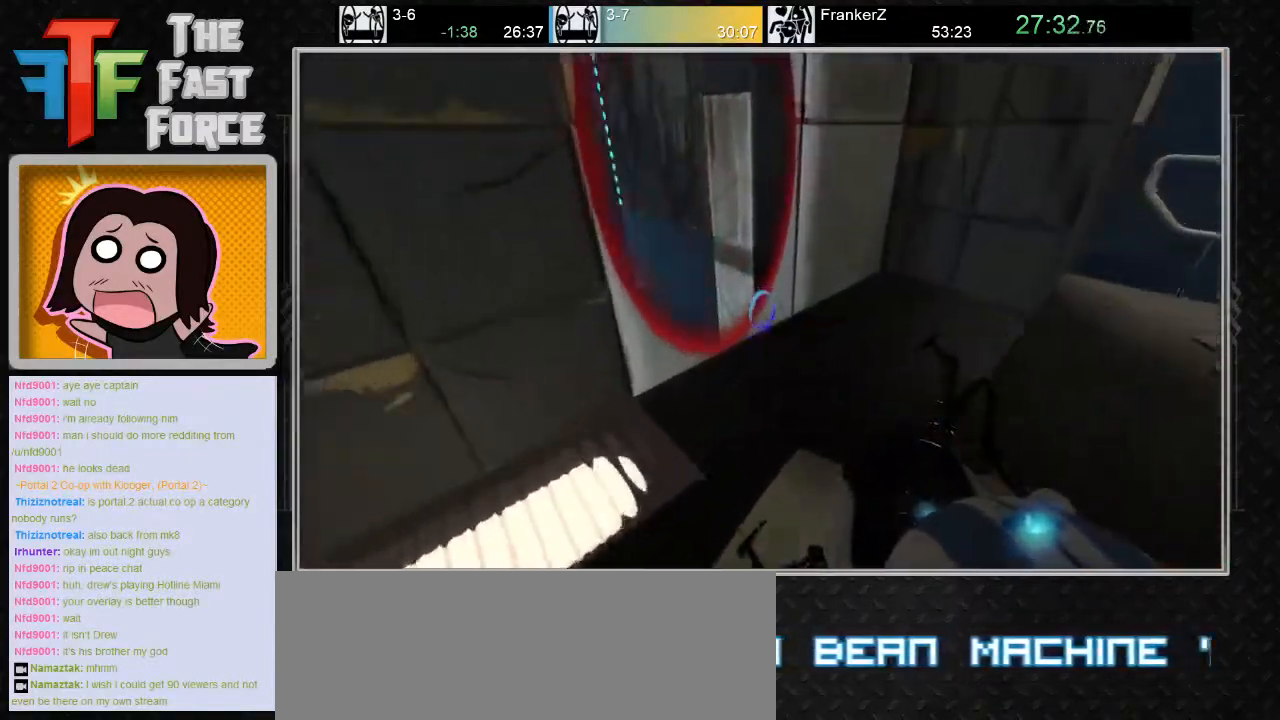
{"keys": ["a", "w"], "mouse": ["wheel_down"], "events": [[367, "a", "down"], [500, "mouse_wheel_down", "down"]]}
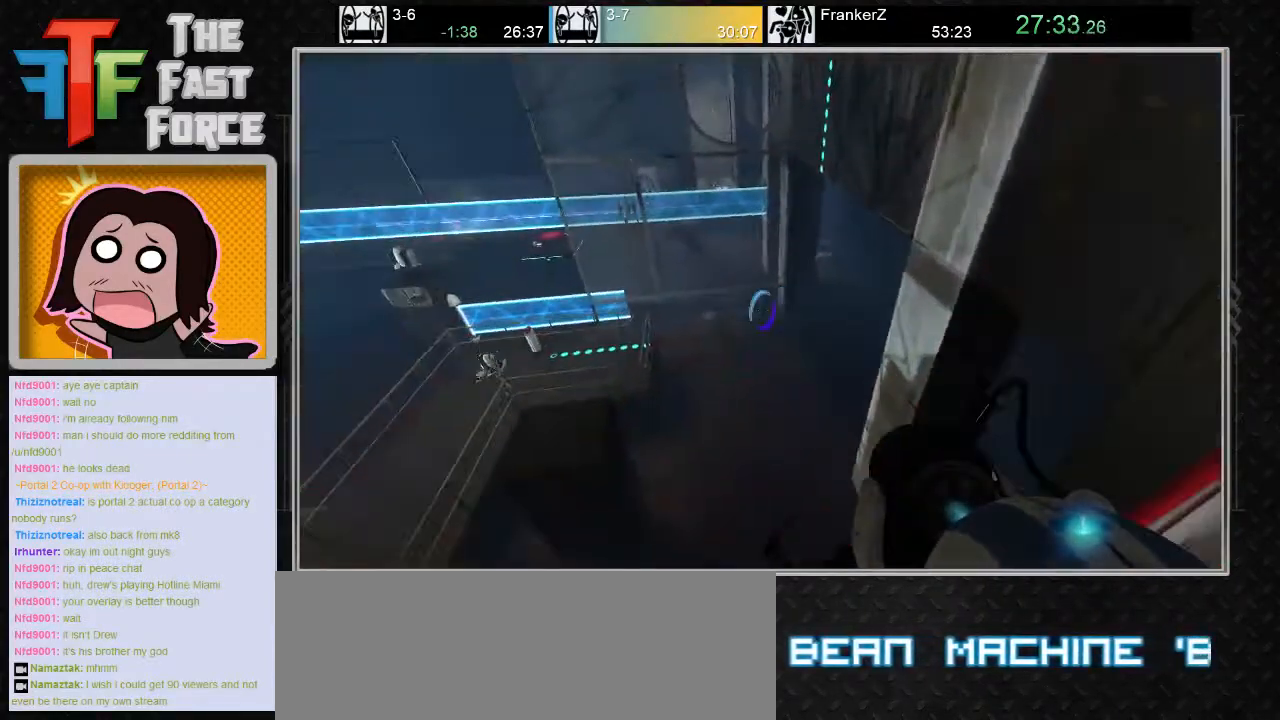
{"keys": ["a"], "mouse": [], "events": [[83, "w", "up"], [150, "mouse_wheel_down", "up"]]}
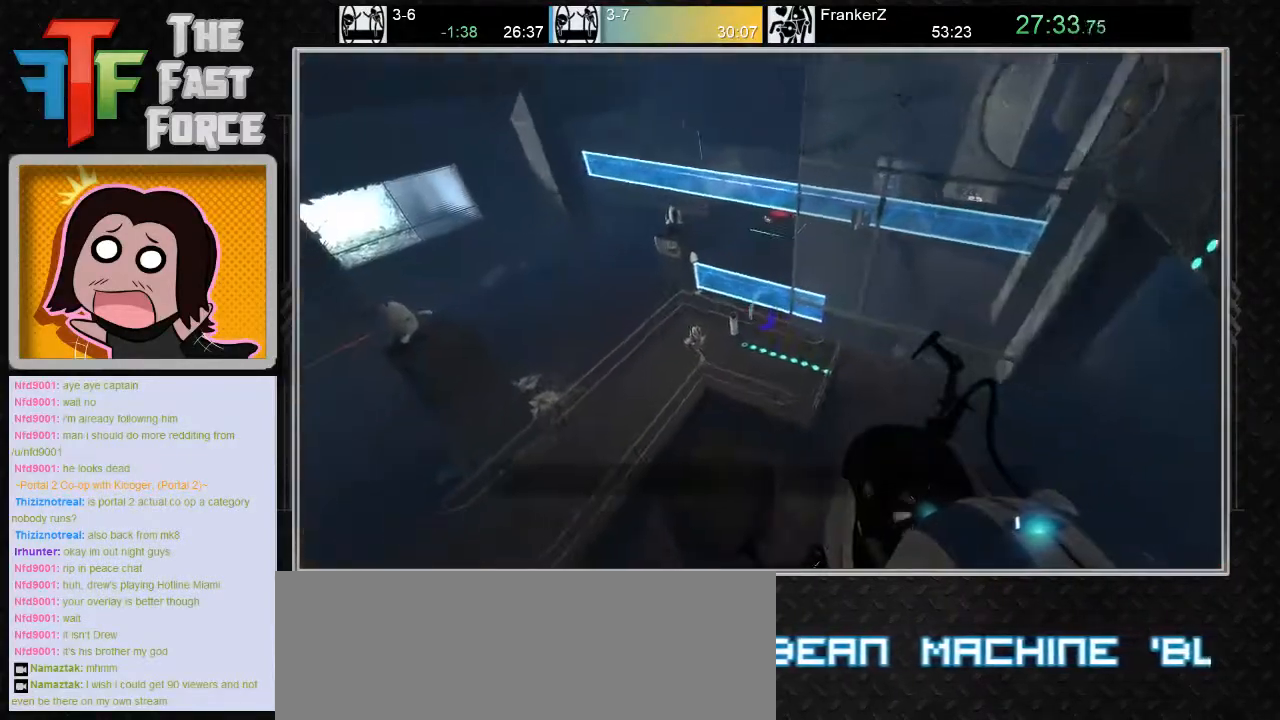
{"keys": ["s"], "mouse": [], "events": [[50, "a", "up"], [167, "s", "down"], [283, "s", "up"], [450, "s", "down"]]}
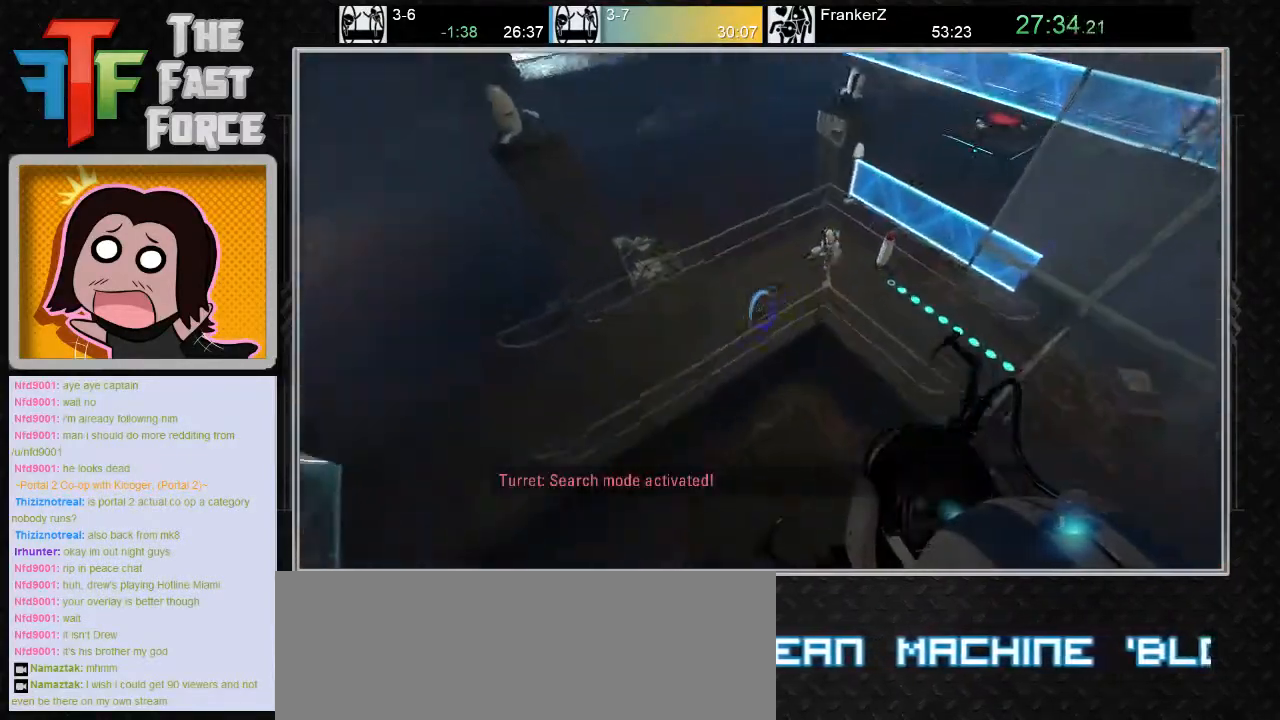
{"keys": ["w"], "mouse": [], "events": [[100, "s", "up"], [400, "w", "down"]]}
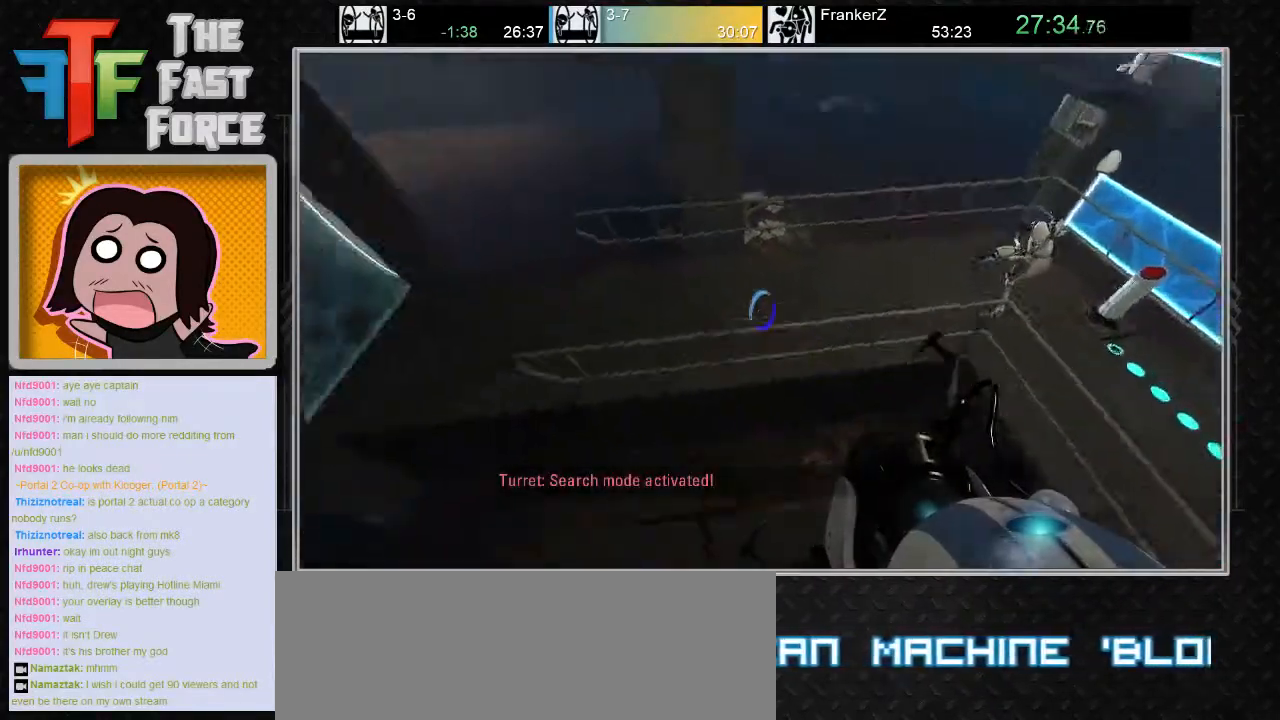
{"keys": ["a"], "mouse": [], "events": [[17, "a", "down"], [117, "mouse_wheel_down", "down"], [117, "w", "up"], [267, "mouse_wheel_down", "up"]]}
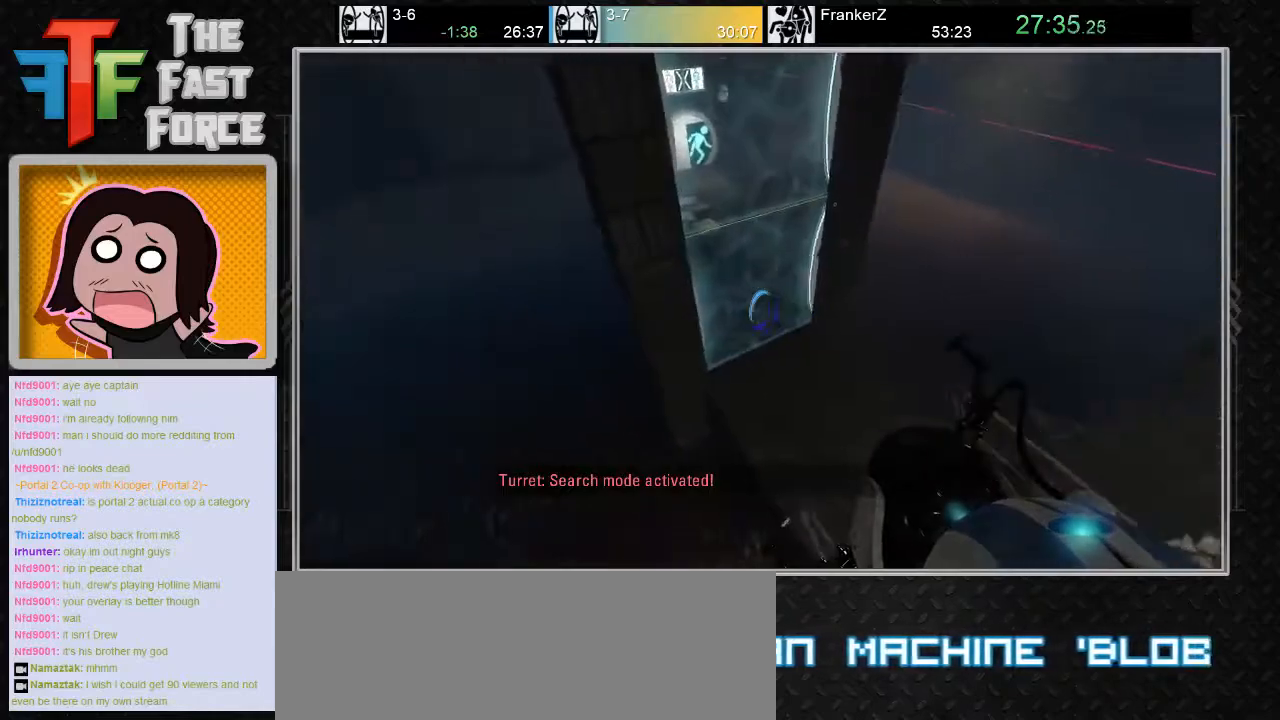
{"keys": ["d"], "mouse": [], "events": [[83, "a", "up"], [183, "d", "down"]]}
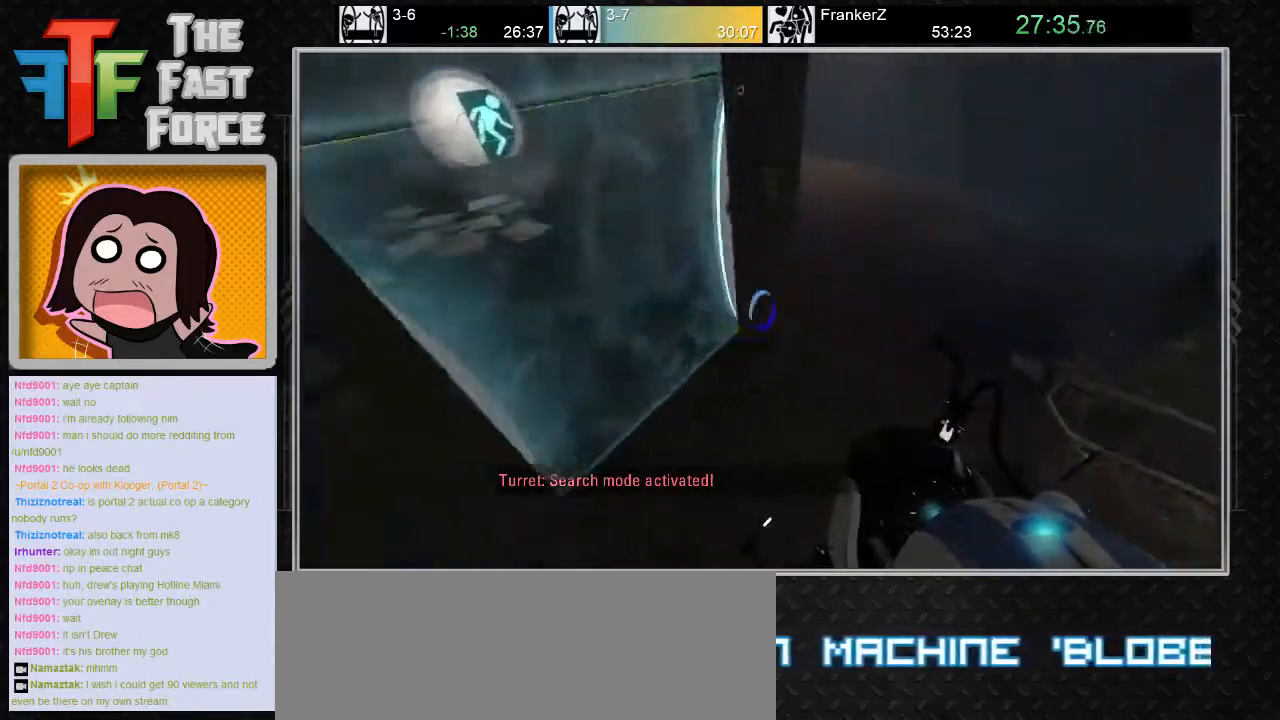
{"keys": ["a"], "mouse": [], "events": [[83, "a", "down"], [83, "d", "up"], [250, "mouse_wheel_down", "down"], [383, "mouse_wheel_down", "up"]]}
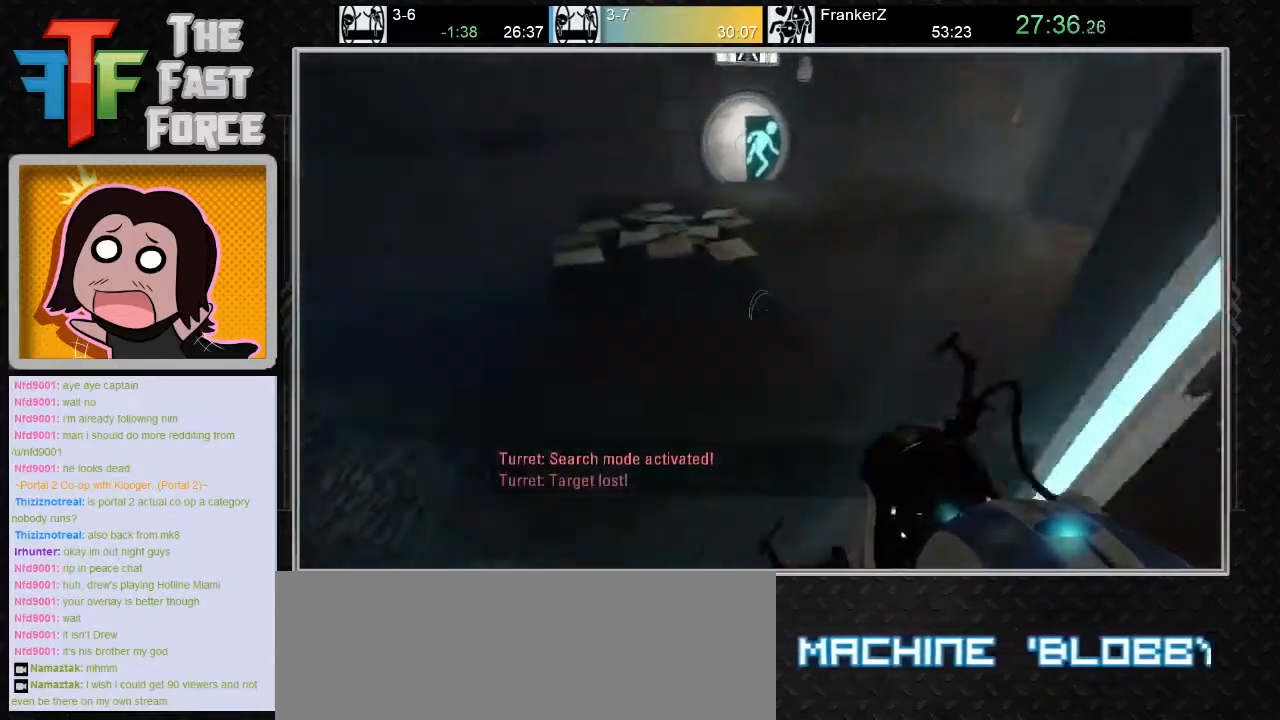
{"keys": ["d"], "mouse": [], "events": [[317, "a", "up"], [383, "d", "down"]]}
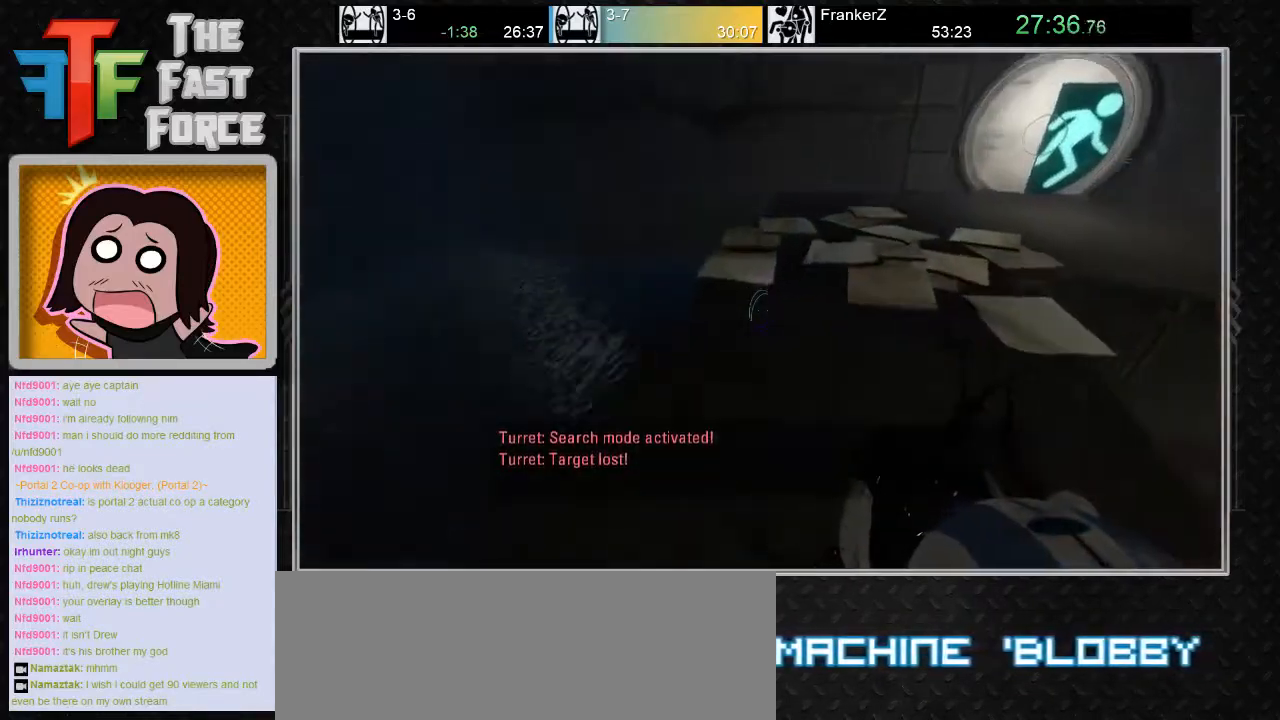
{"keys": [], "mouse": [], "events": [[17, "mouse_wheel_down", "down"], [183, "mouse_wheel_down", "up"], [217, "d", "up"], [250, "a", "down"], [433, "a", "up"]]}
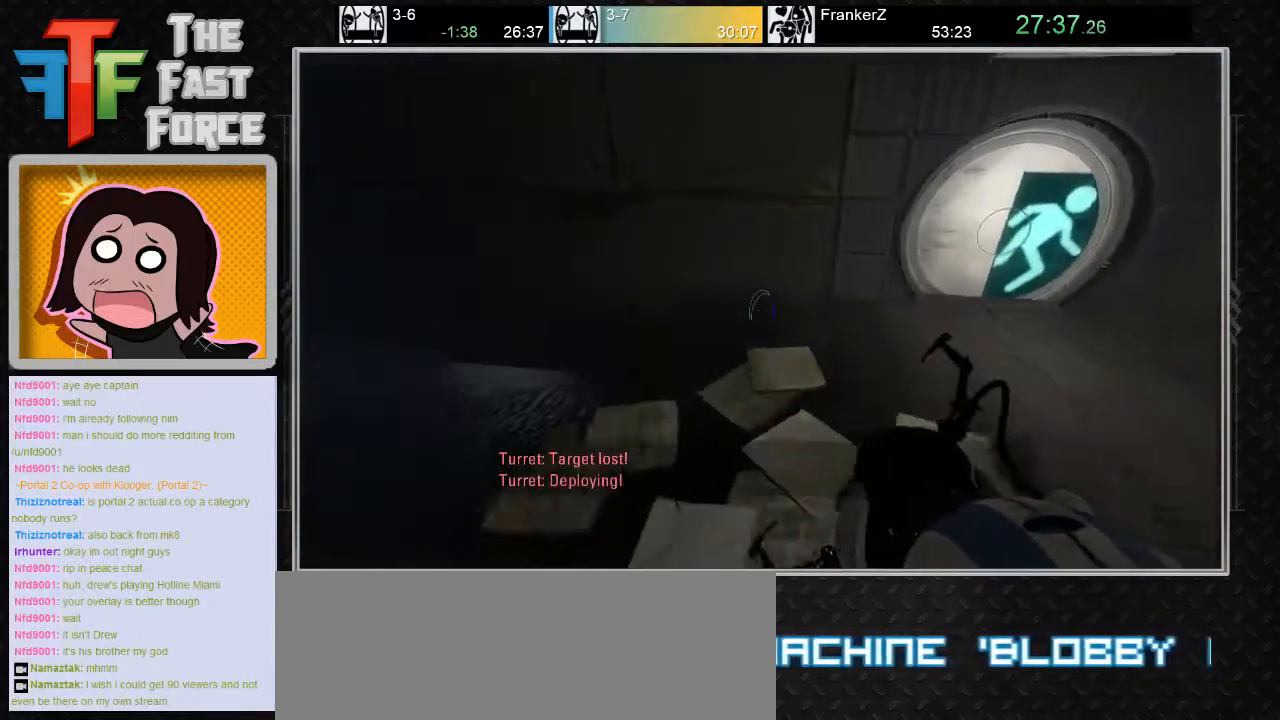
{"keys": ["d"], "mouse": [], "events": [[33, "d", "down"], [250, "mouse_wheel_down", "down"], [417, "mouse_wheel_down", "up"]]}
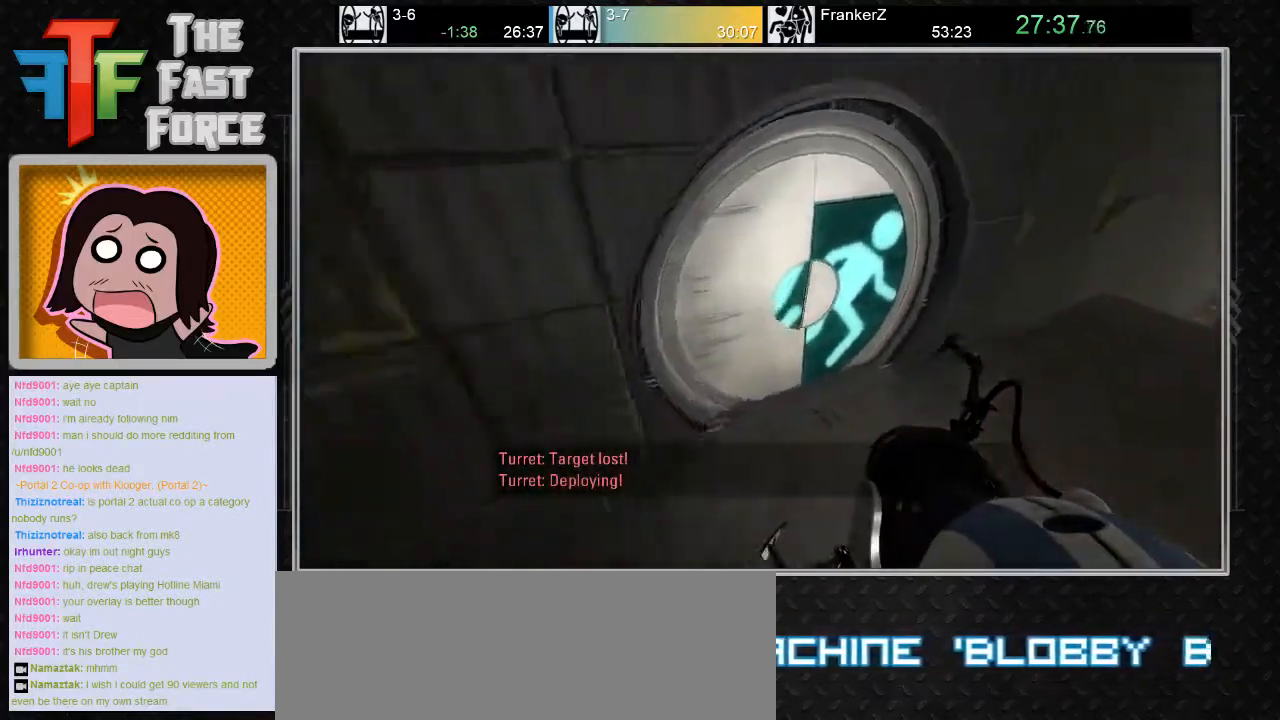
{"keys": ["a", "w"], "mouse": [], "events": [[100, "d", "up"], [233, "a", "down"], [483, "w", "down"]]}
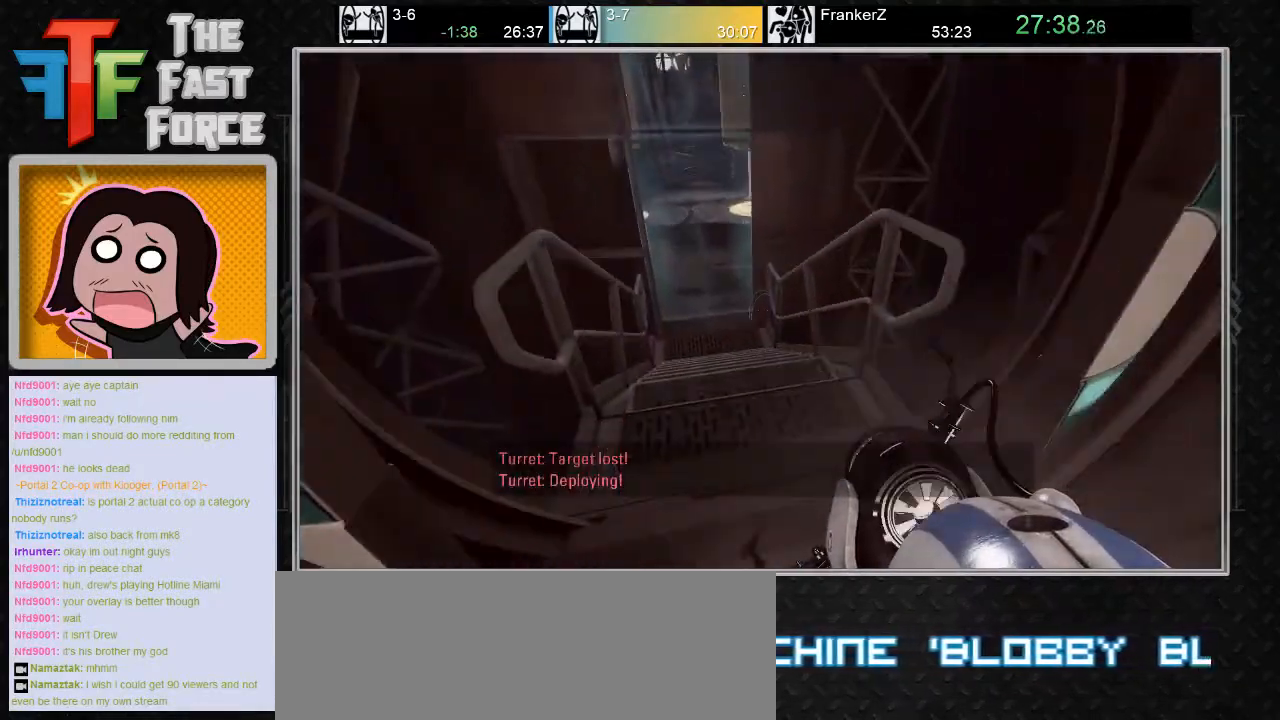
{"keys": ["a"], "mouse": ["wheel_down"], "events": [[17, "a", "up"], [283, "a", "down"], [400, "mouse_wheel_down", "down"], [467, "w", "up"]]}
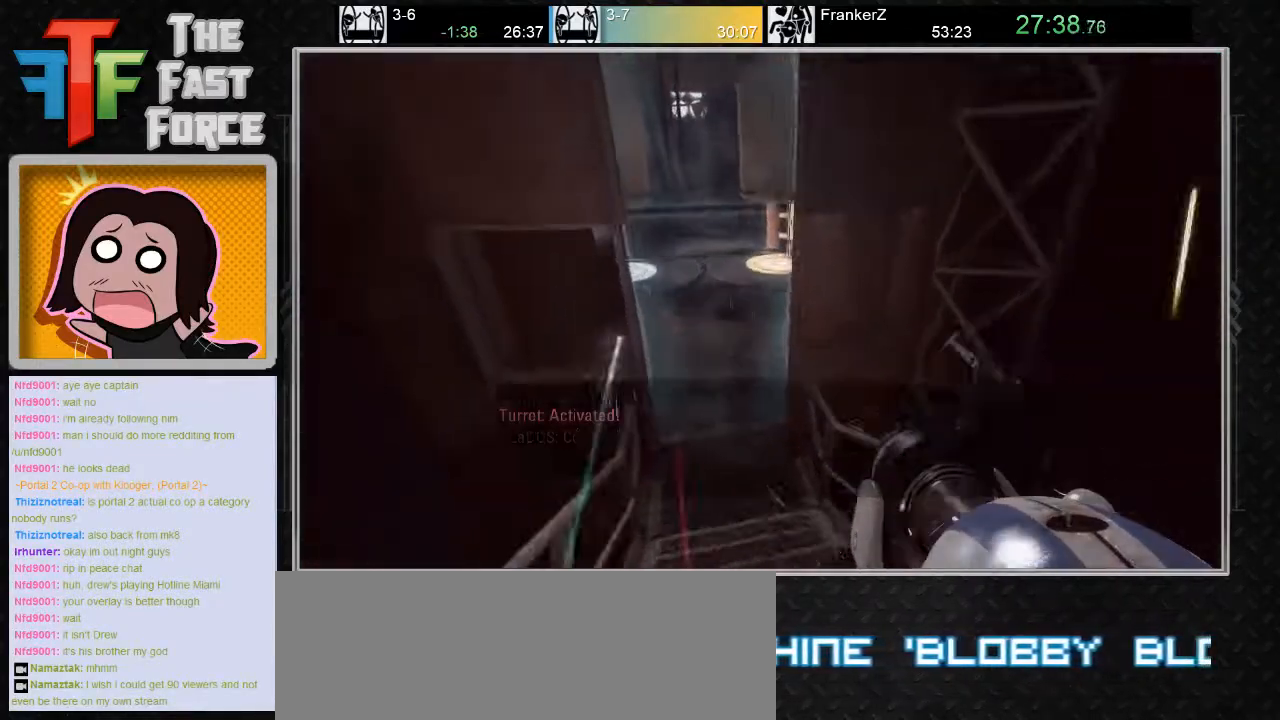
{"keys": ["a"], "mouse": [], "events": [[33, "mouse_wheel_down", "up"], [150, "a", "up"], [183, "d", "down"], [383, "d", "up"], [500, "a", "down"]]}